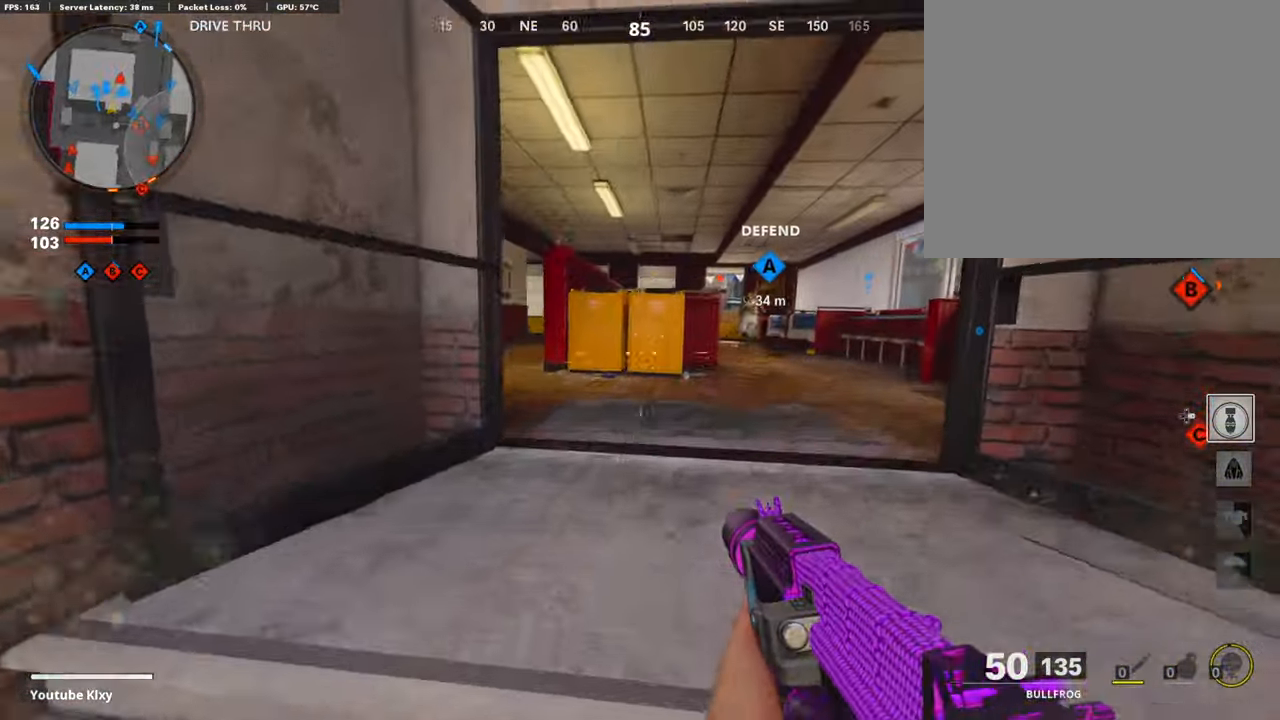
Gameplay with a controller (PlayStation layout); each line is a JSON object with the inputs held at the frame after it. "events" lists button and stick changes between this image and that frame as [ms after this image, input, new state], when the widget could be followed in between.
{"buttons": ["L1", "R1"], "left_stick": "left", "right_stick": "left", "events": [[50, "right_stick", "right"], [100, "L1", "down"], [267, "R1", "down"], [384, "left_stick", "left"], [417, "right_stick", "left"]]}
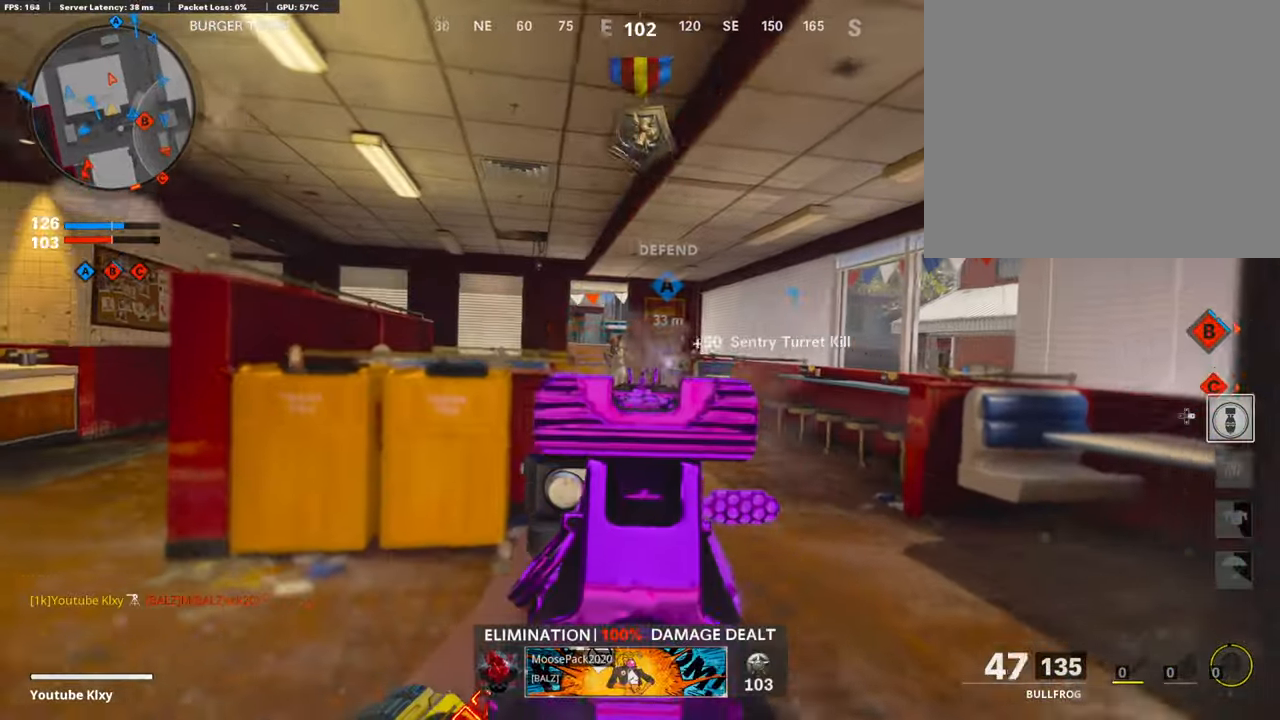
{"buttons": ["L1", "R1"], "left_stick": "up", "right_stick": "center", "events": [[84, "left_stick", "up"], [434, "right_stick", "center"]]}
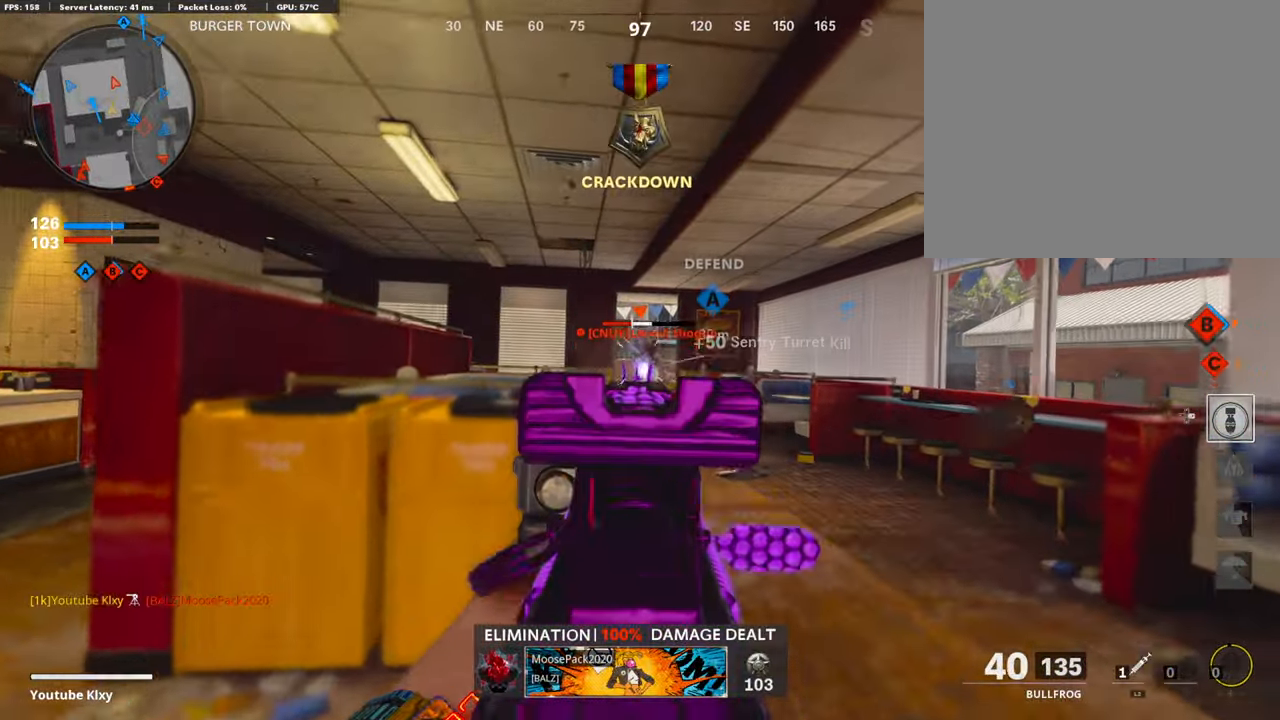
{"buttons": ["L1", "R1"], "left_stick": "up-left", "right_stick": "center", "events": [[84, "right_stick", "down-right"], [267, "right_stick", "center"], [334, "left_stick", "up-left"], [400, "right_stick", "left"], [467, "right_stick", "center"]]}
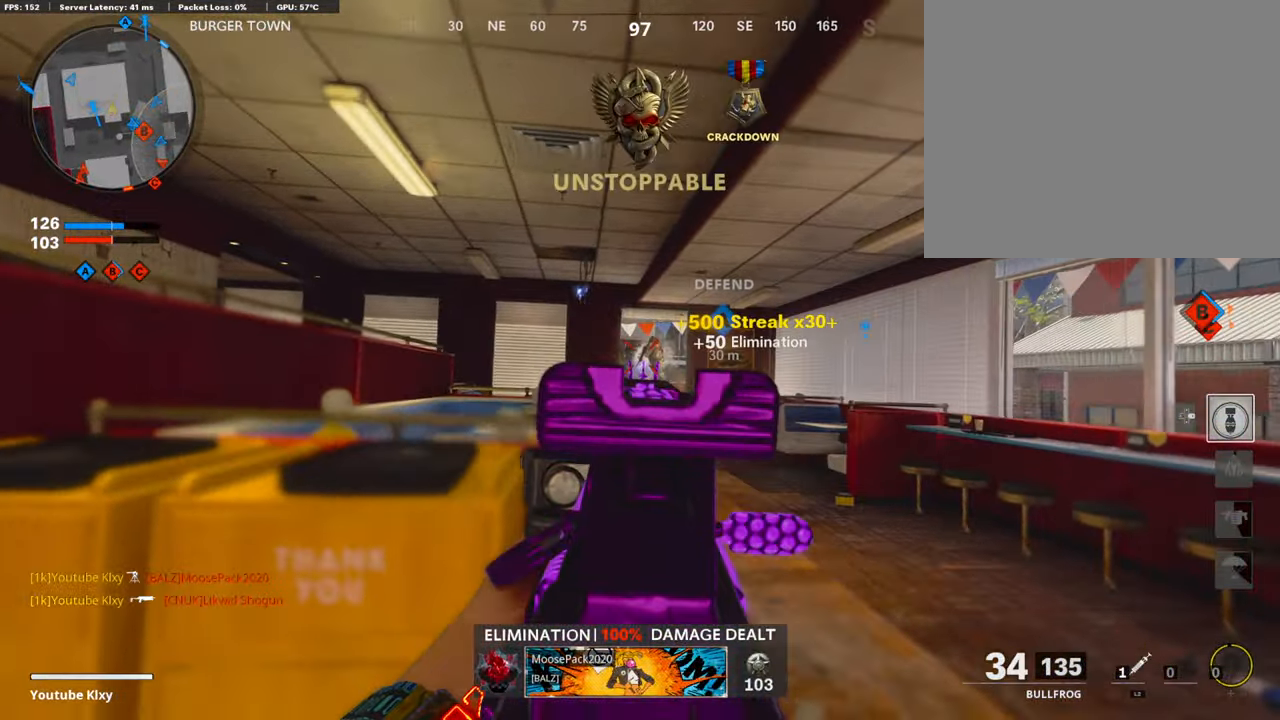
{"buttons": [], "left_stick": "up", "right_stick": "center", "events": [[34, "L1", "up"], [34, "left_stick", "down-left"], [50, "SQUARE", "down"], [117, "R1", "up"], [134, "SQUARE", "up"], [134, "right_stick", "down-left"], [267, "L3", "down"], [267, "left_stick", "up-left"], [350, "left_stick", "up"], [417, "right_stick", "center"], [450, "L3", "up"]]}
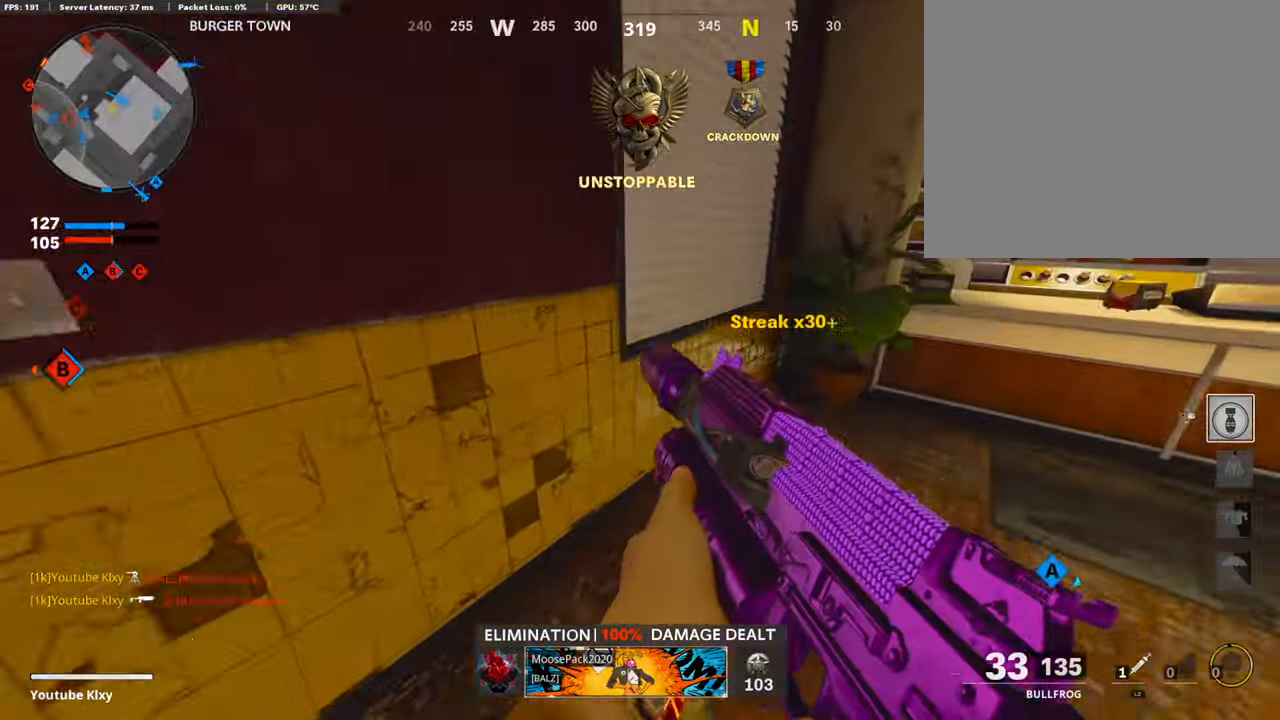
{"buttons": ["L3"], "left_stick": "up-left", "right_stick": "center", "events": [[100, "right_stick", "left"], [234, "left_stick", "down-left"], [384, "left_stick", "up-left"], [384, "right_stick", "up-right"], [484, "right_stick", "center"], [500, "L3", "down"]]}
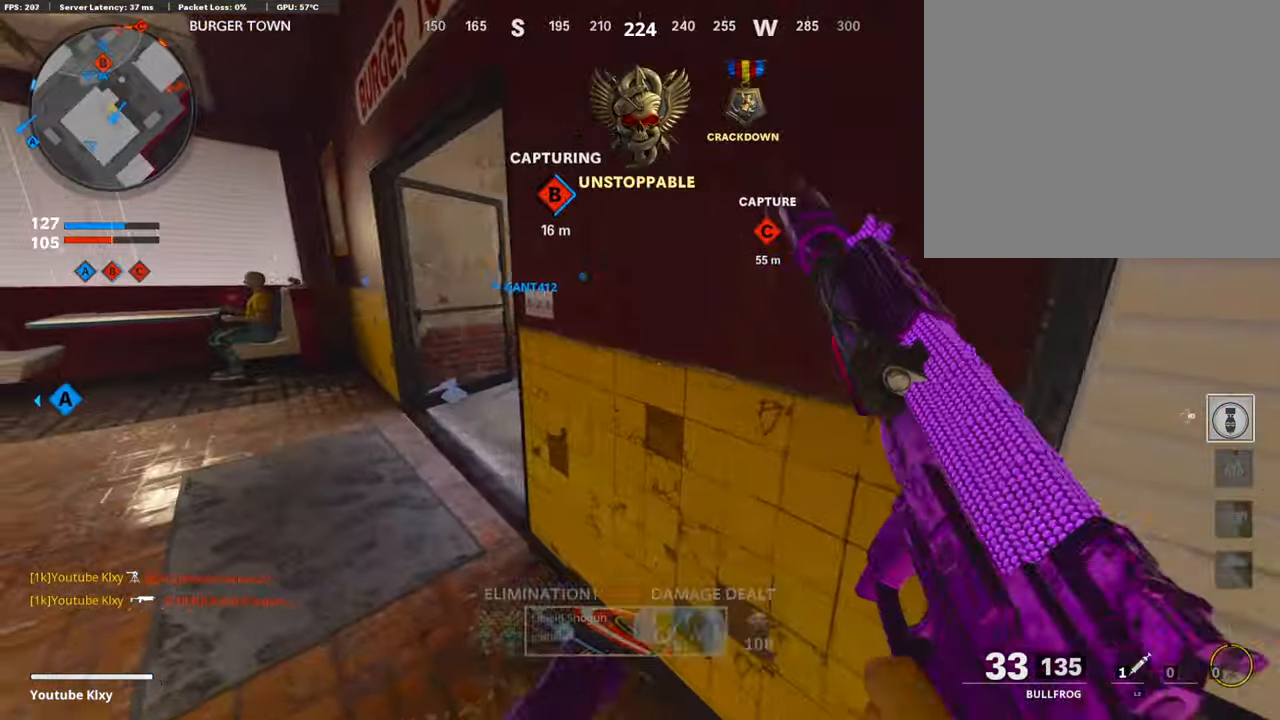
{"buttons": [], "left_stick": "right", "right_stick": "center", "events": [[200, "right_stick", "right"], [284, "L3", "up"], [367, "left_stick", "down-left"], [367, "right_stick", "center"], [484, "left_stick", "right"]]}
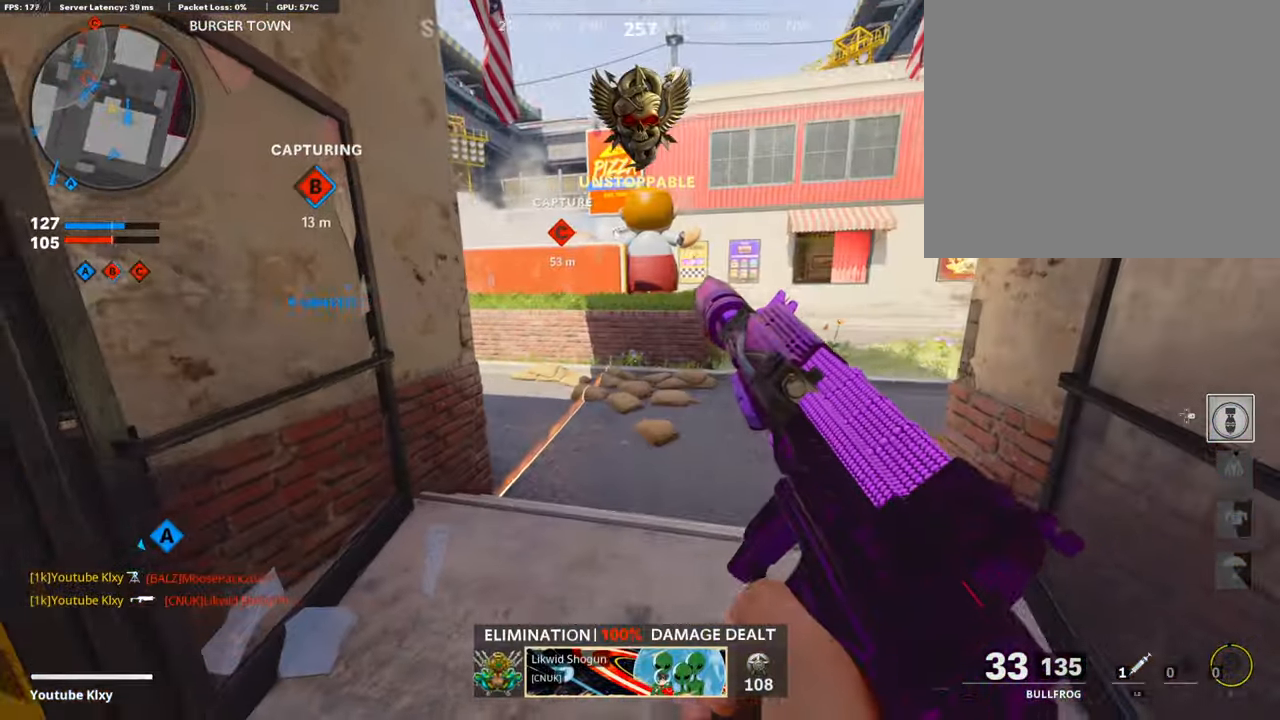
{"buttons": ["L3"], "left_stick": "up-left", "right_stick": "right", "events": [[50, "right_stick", "right"], [184, "right_stick", "center"], [317, "left_stick", "up-left"], [367, "right_stick", "right"], [433, "L3", "down"]]}
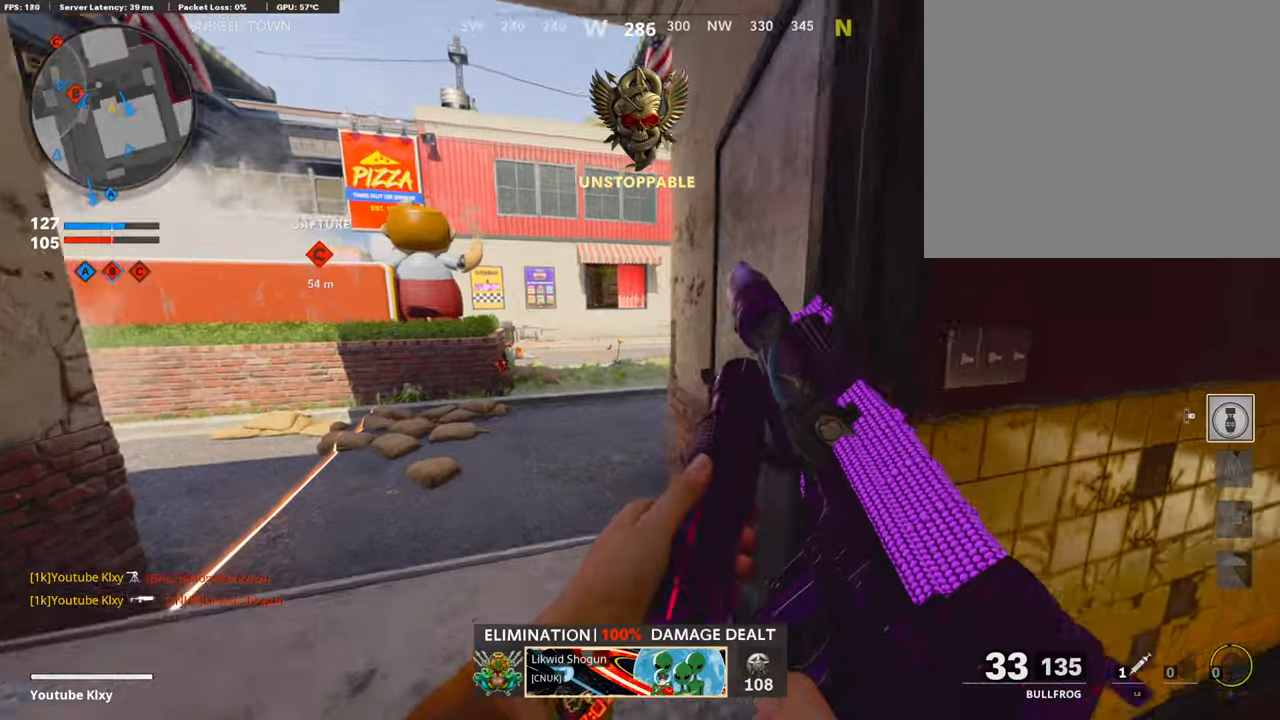
{"buttons": ["L1"], "left_stick": "up-left", "right_stick": "up-right", "events": [[266, "L3", "up"], [283, "L1", "down"], [316, "right_stick", "up-right"]]}
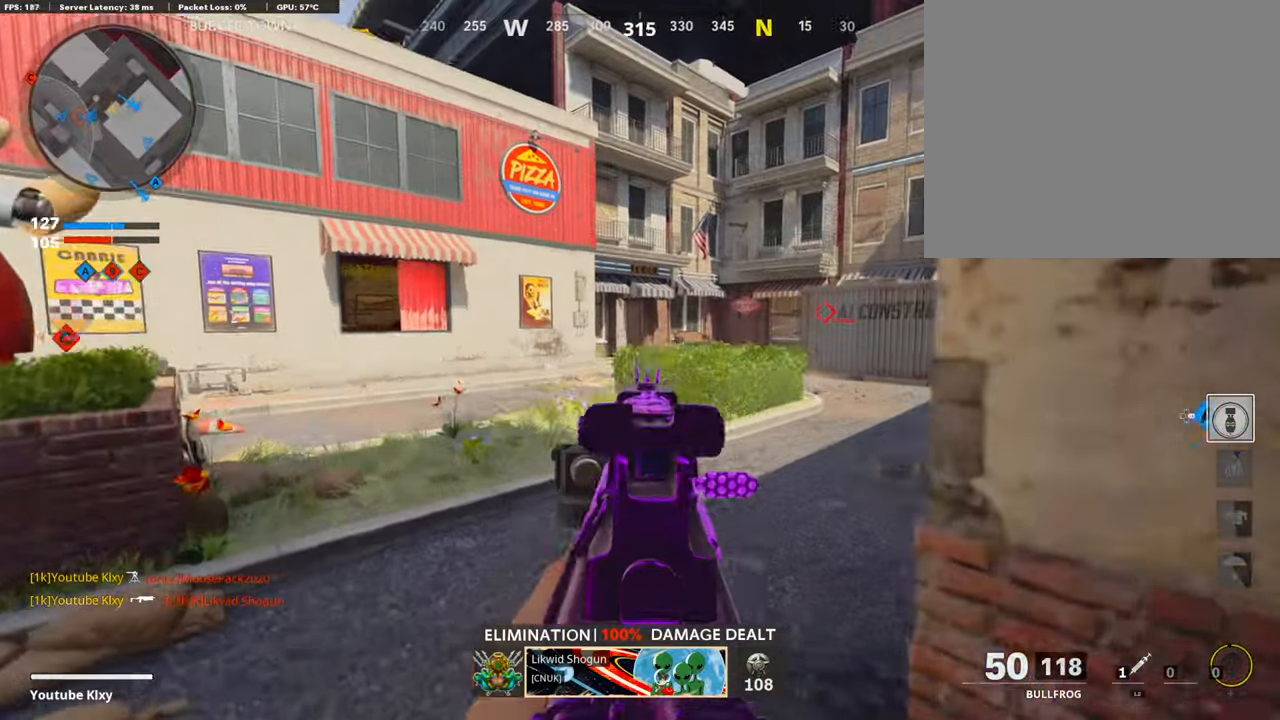
{"buttons": ["L3"], "left_stick": "up", "right_stick": "center", "events": [[150, "left_stick", "up"], [283, "right_stick", "right"], [316, "L1", "up"], [383, "L3", "down"], [466, "right_stick", "center"]]}
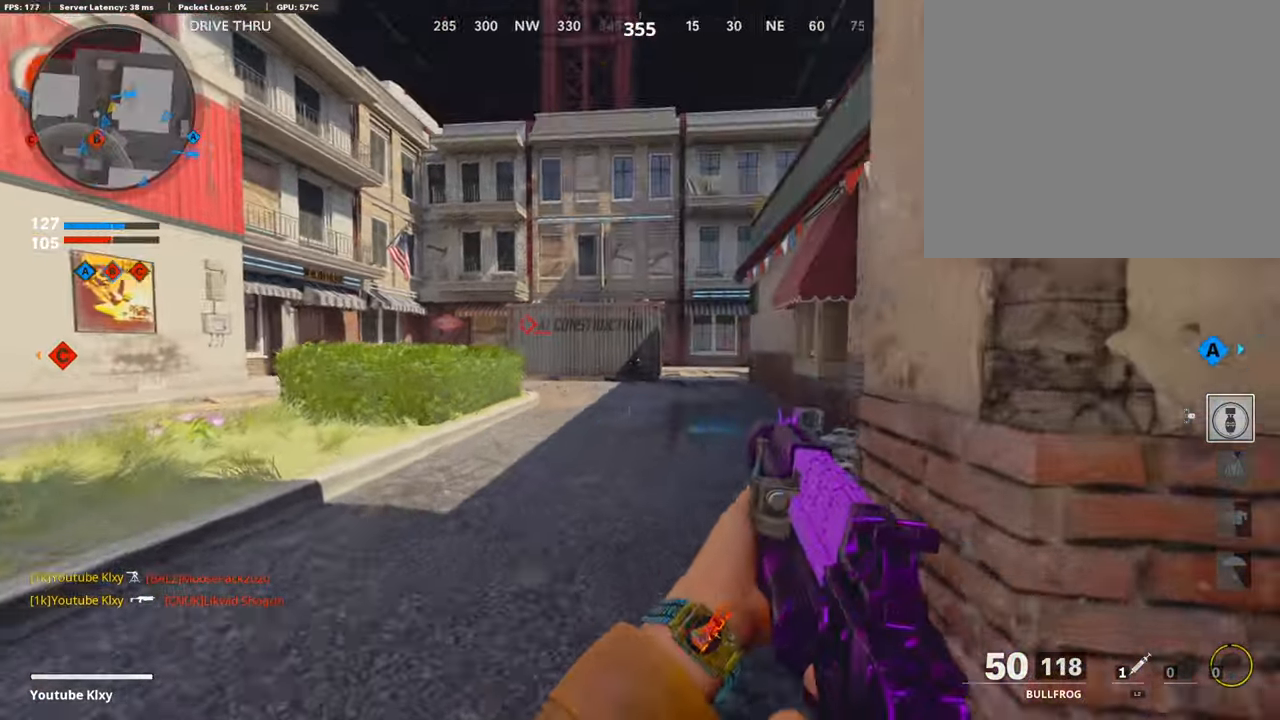
{"buttons": ["CROSS"], "left_stick": "up", "right_stick": "center", "events": [[50, "L3", "up"], [183, "right_stick", "left"], [450, "right_stick", "center"], [500, "CROSS", "down"]]}
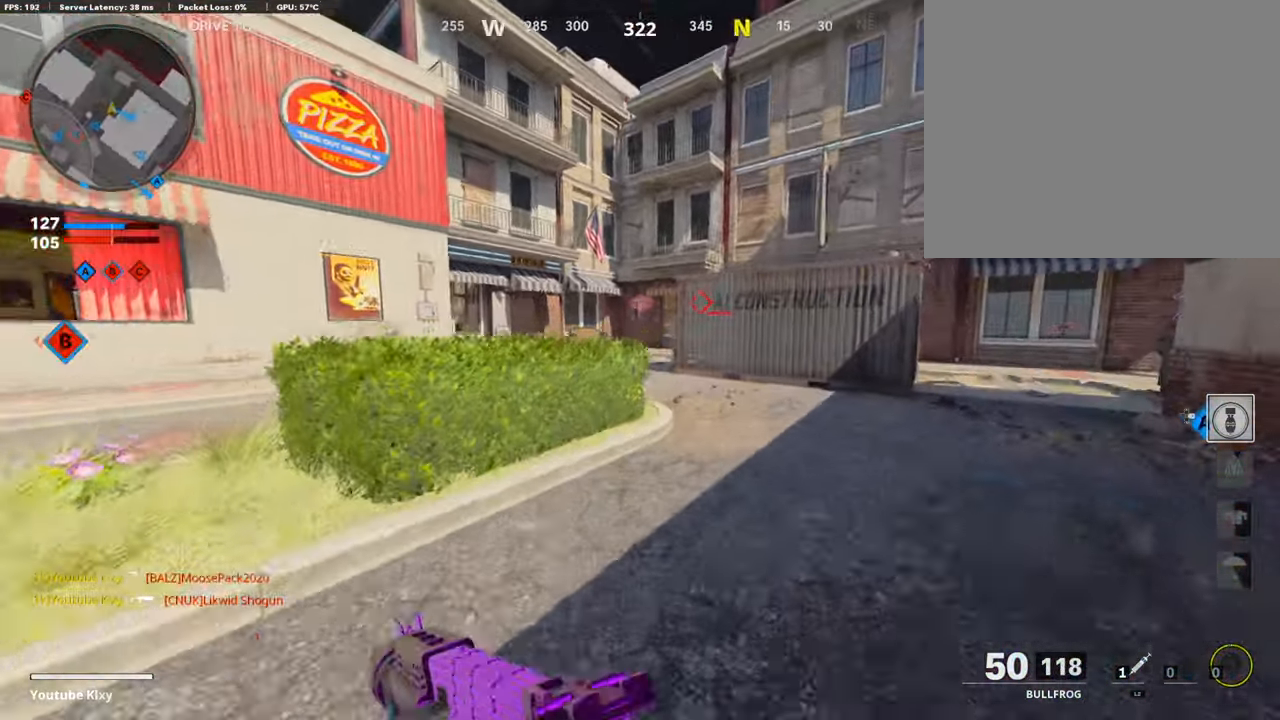
{"buttons": [], "left_stick": "up-right", "right_stick": "right", "events": [[50, "left_stick", "up-right"], [83, "CROSS", "up"], [333, "left_stick", "right"], [433, "right_stick", "right"], [483, "left_stick", "up-right"]]}
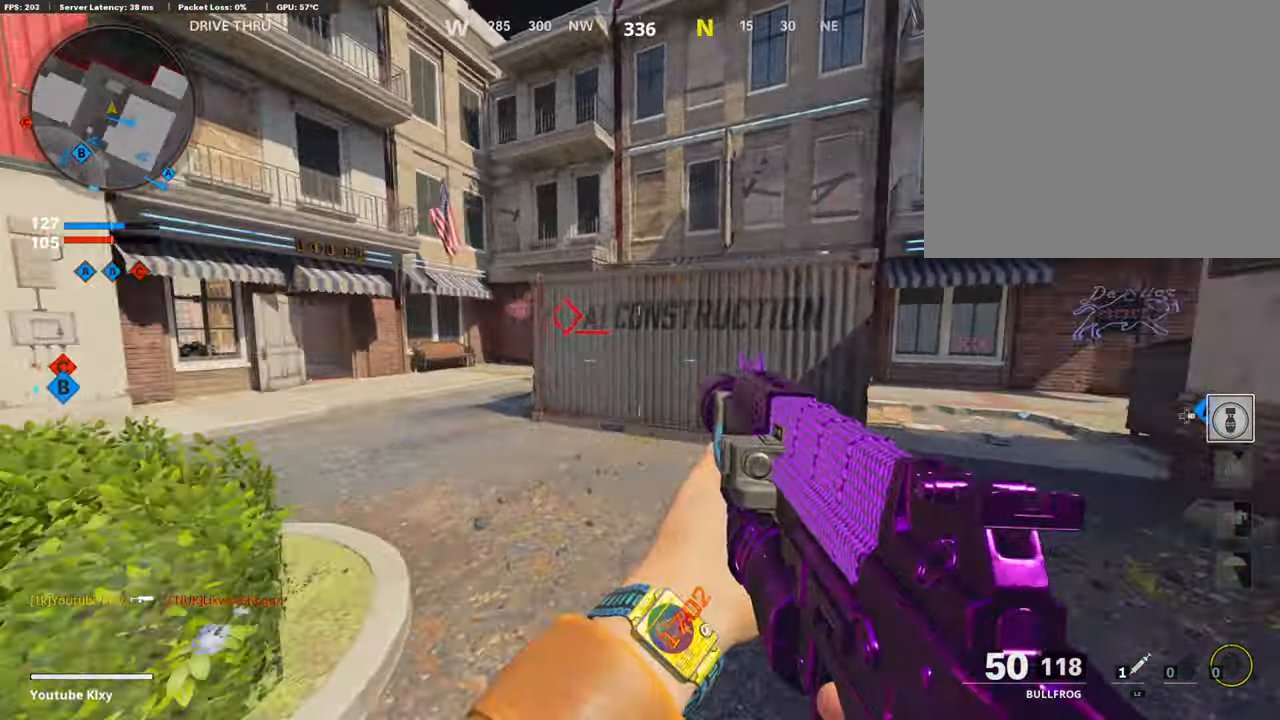
{"buttons": [], "left_stick": "up", "right_stick": "center", "events": [[116, "L3", "down"], [116, "right_stick", "center"], [150, "left_stick", "up"], [283, "L3", "up"]]}
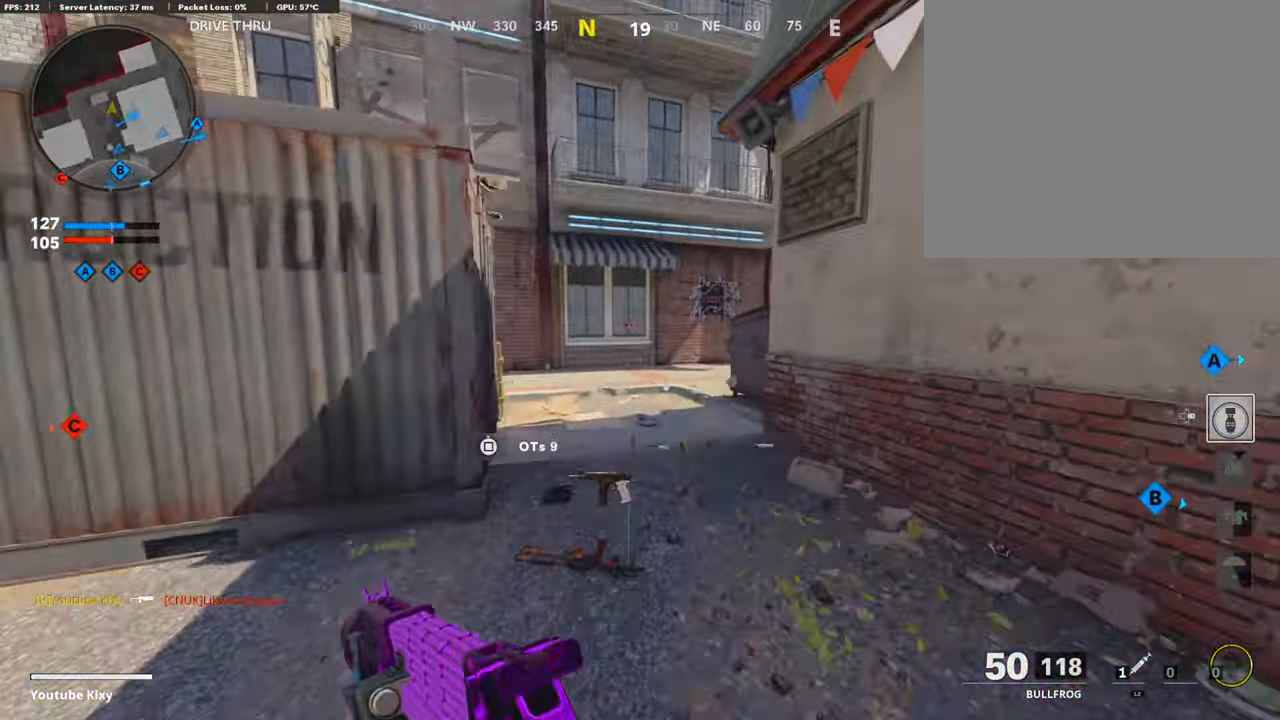
{"buttons": ["L3", "R3"], "left_stick": "up", "right_stick": "right", "events": [[100, "right_stick", "left"], [200, "right_stick", "center"], [283, "right_stick", "left"], [366, "R3", "down"], [366, "right_stick", "center"], [466, "L3", "down"], [500, "right_stick", "right"]]}
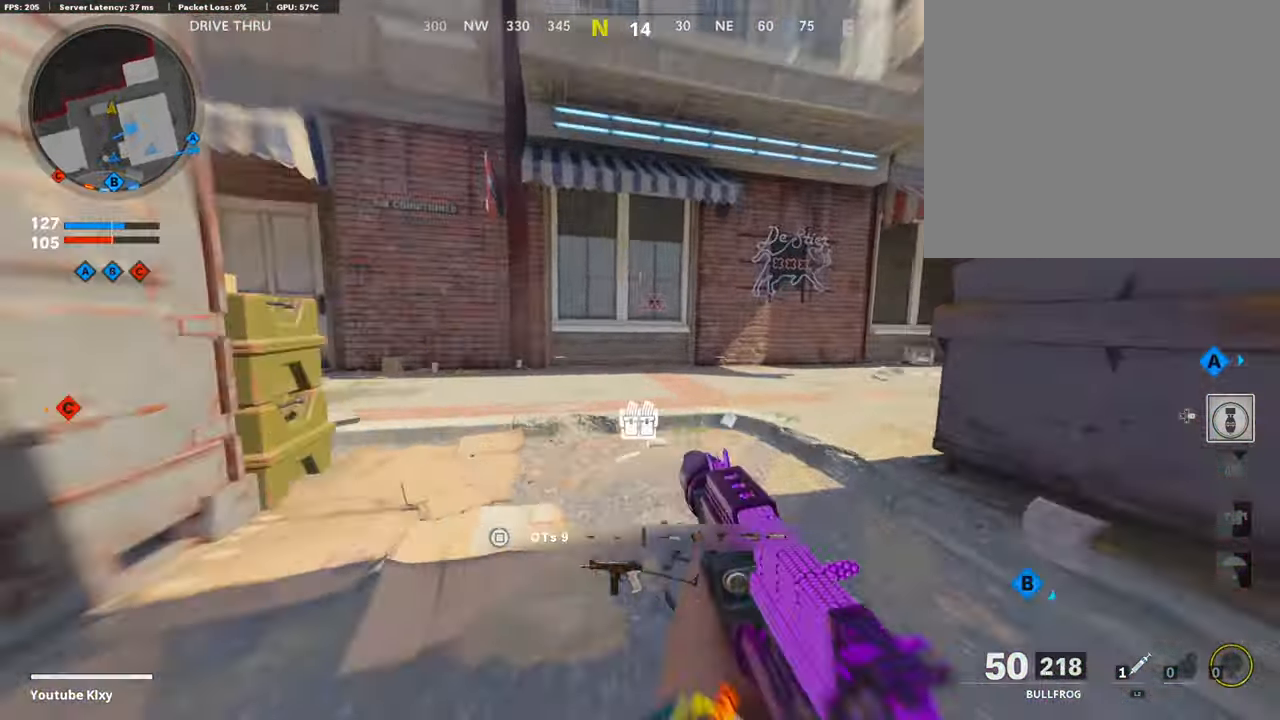
{"buttons": ["L1"], "left_stick": "up-right", "right_stick": "up-right", "events": [[83, "R3", "up"], [216, "L1", "down"], [250, "L3", "up"], [266, "right_stick", "center"], [366, "left_stick", "up-right"], [383, "right_stick", "up-right"]]}
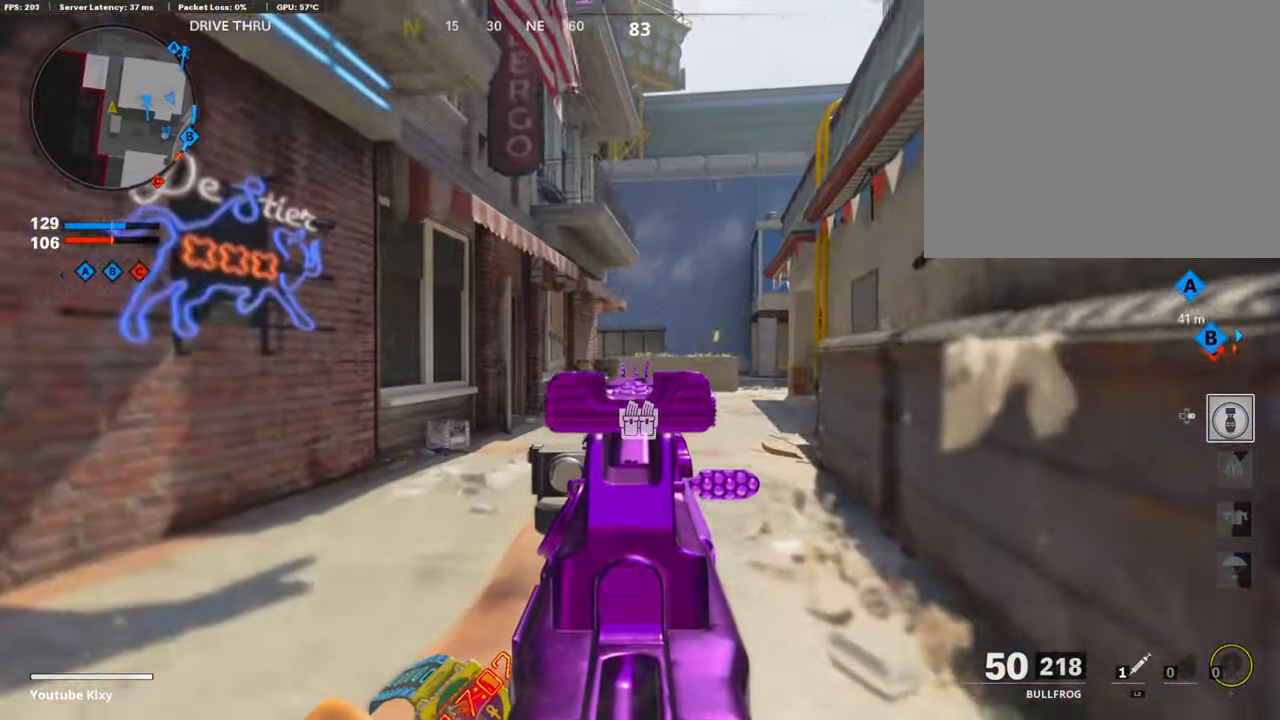
{"buttons": ["L3"], "left_stick": "up", "right_stick": "left", "events": [[16, "right_stick", "center"], [216, "L1", "up"], [233, "left_stick", "left"], [233, "right_stick", "left"], [433, "L3", "down"], [433, "left_stick", "up"]]}
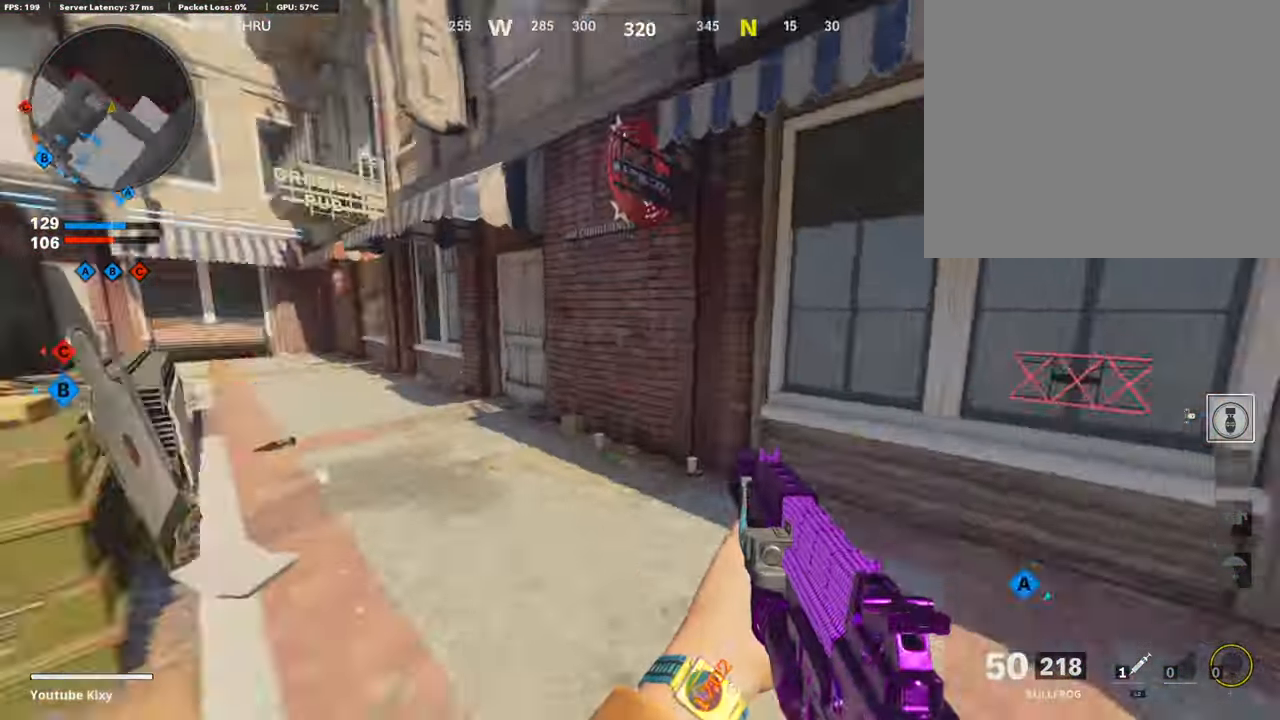
{"buttons": [], "left_stick": "up-right", "right_stick": "center", "events": [[83, "L3", "up"], [116, "left_stick", "up-right"], [116, "right_stick", "center"], [250, "right_stick", "up-left"], [333, "right_stick", "up"], [450, "right_stick", "center"]]}
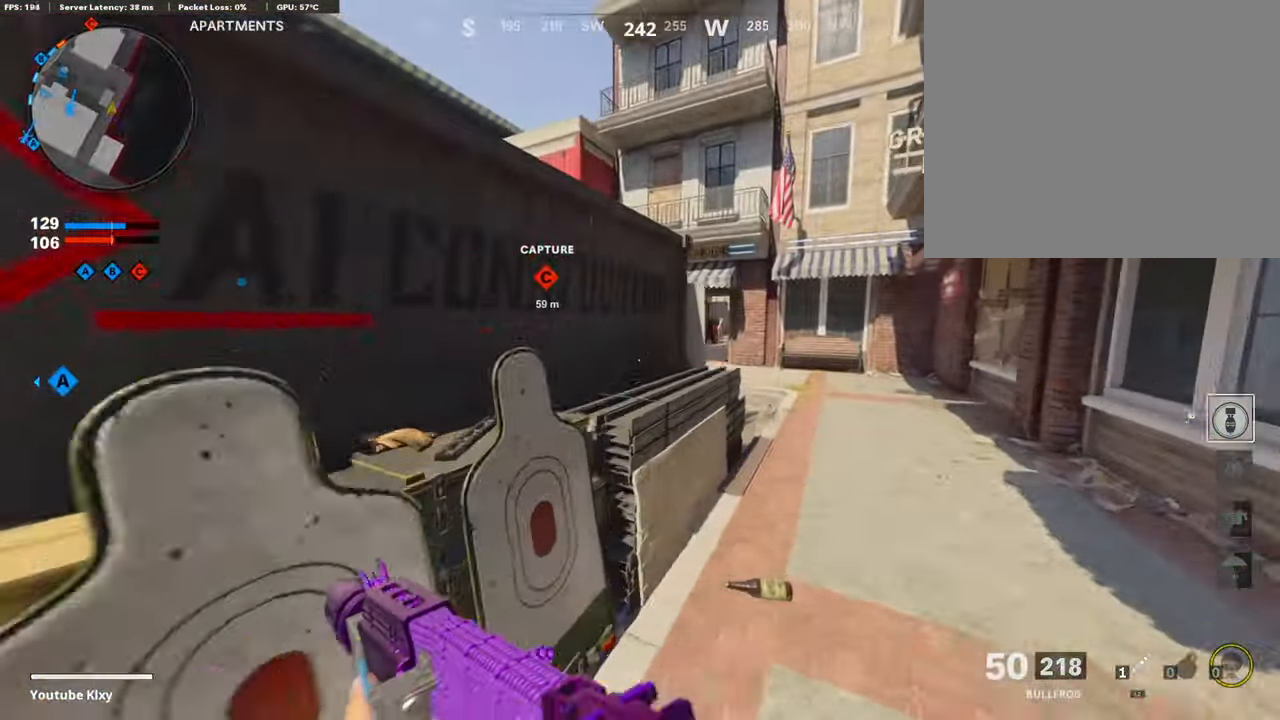
{"buttons": [], "left_stick": "up-right", "right_stick": "center", "events": []}
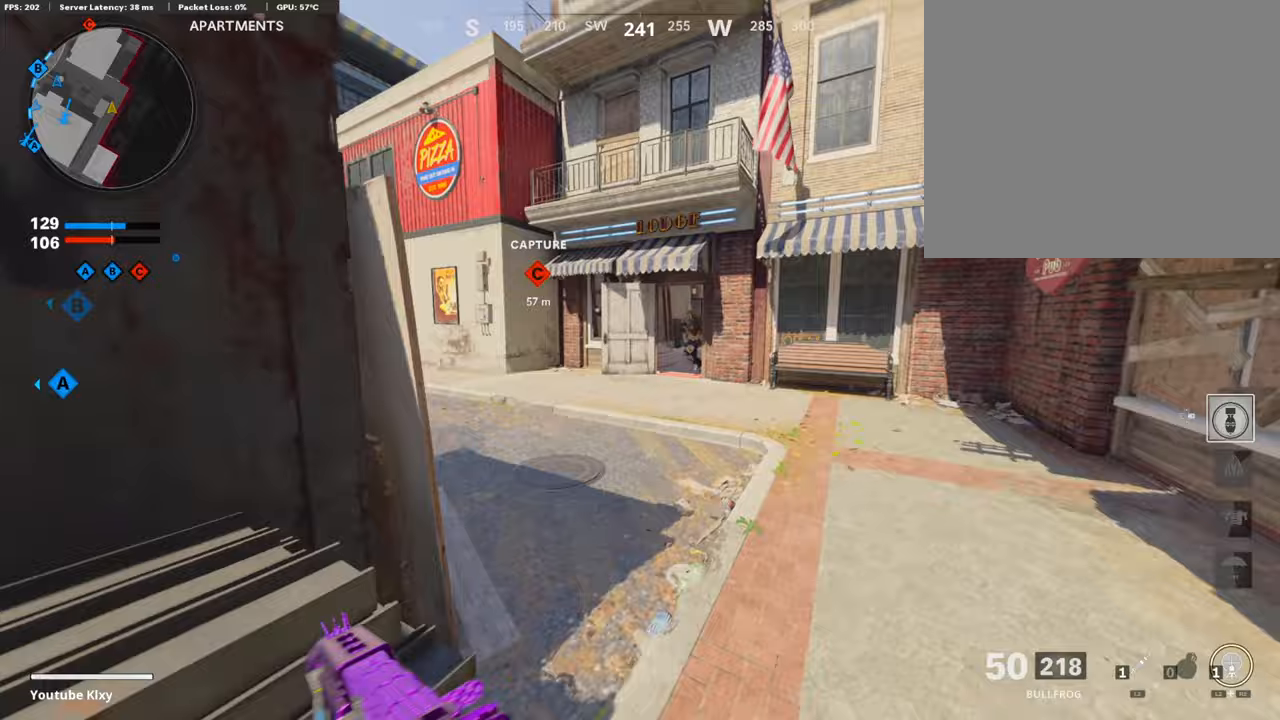
{"buttons": ["L1"], "left_stick": "down-right", "right_stick": "up-left", "events": [[317, "L1", "down"], [317, "right_stick", "right"], [417, "right_stick", "up-left"], [483, "left_stick", "down-right"]]}
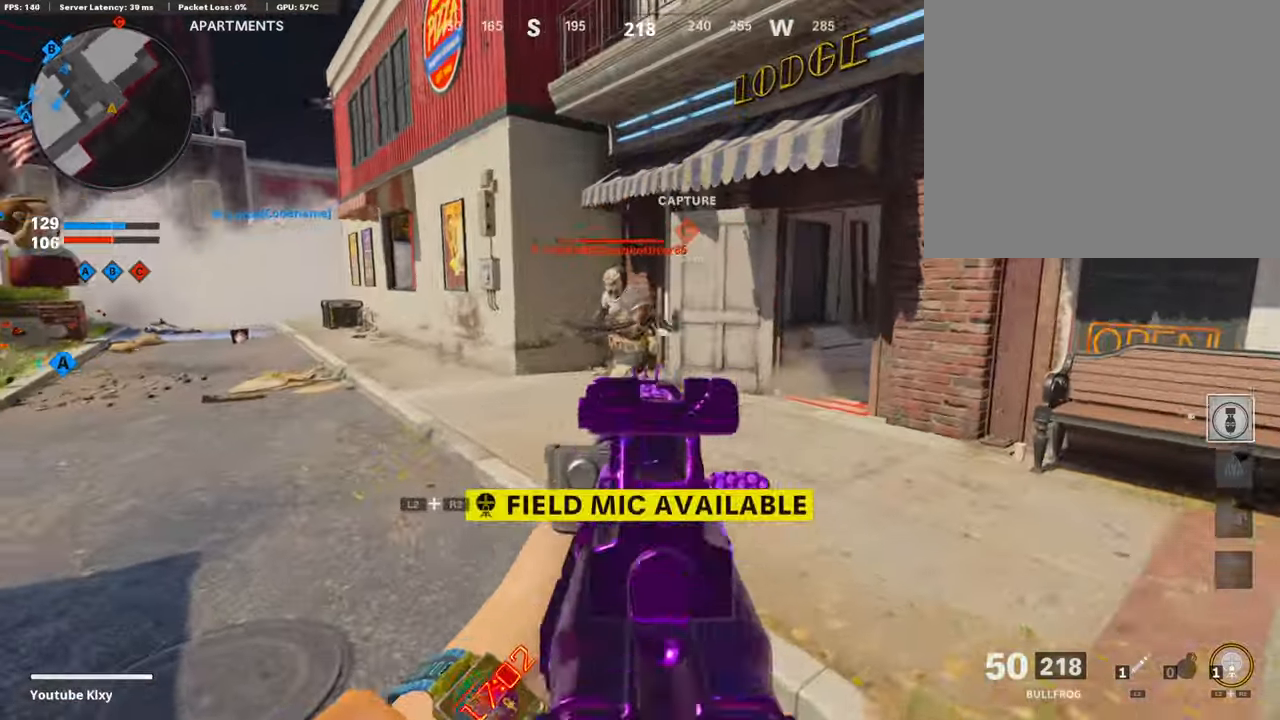
{"buttons": ["L1", "R1"], "left_stick": "down-right", "right_stick": "center", "events": [[17, "R1", "down"], [350, "right_stick", "left"], [500, "right_stick", "center"]]}
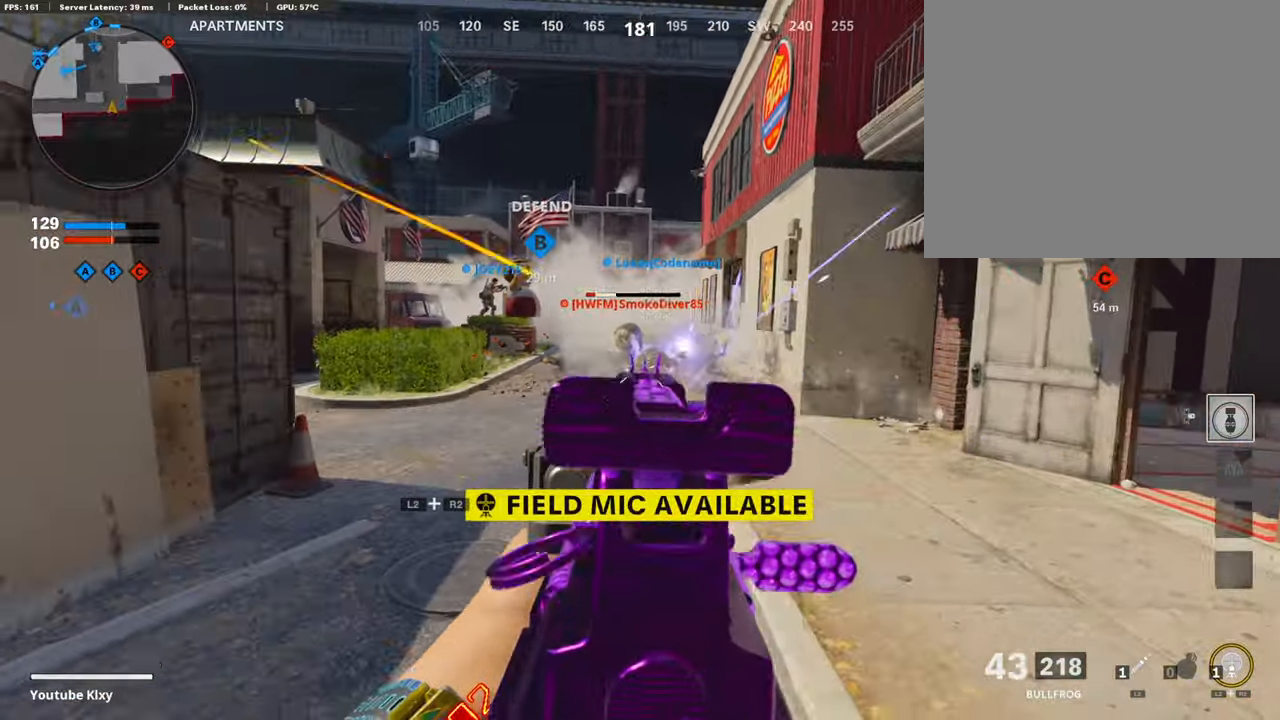
{"buttons": ["L3"], "left_stick": "up-left", "right_stick": "right", "events": [[133, "right_stick", "down-left"], [150, "L1", "up"], [200, "R1", "up"], [267, "left_stick", "up-right"], [267, "right_stick", "right"], [333, "L3", "down"], [383, "left_stick", "up-left"]]}
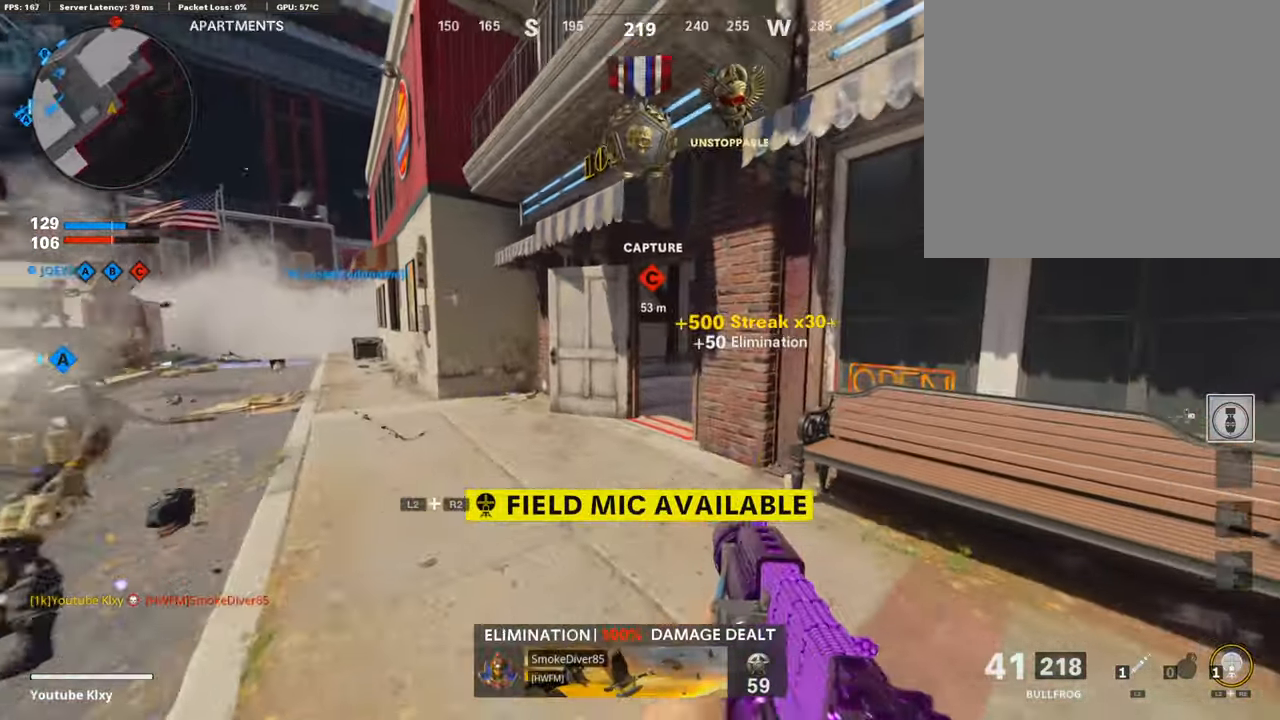
{"buttons": ["L1"], "left_stick": "left", "right_stick": "center", "events": [[117, "R3", "down"], [250, "R3", "up"], [267, "L3", "up"], [367, "L1", "down"], [367, "R3", "down"], [450, "R3", "up"], [467, "left_stick", "left"], [483, "right_stick", "center"]]}
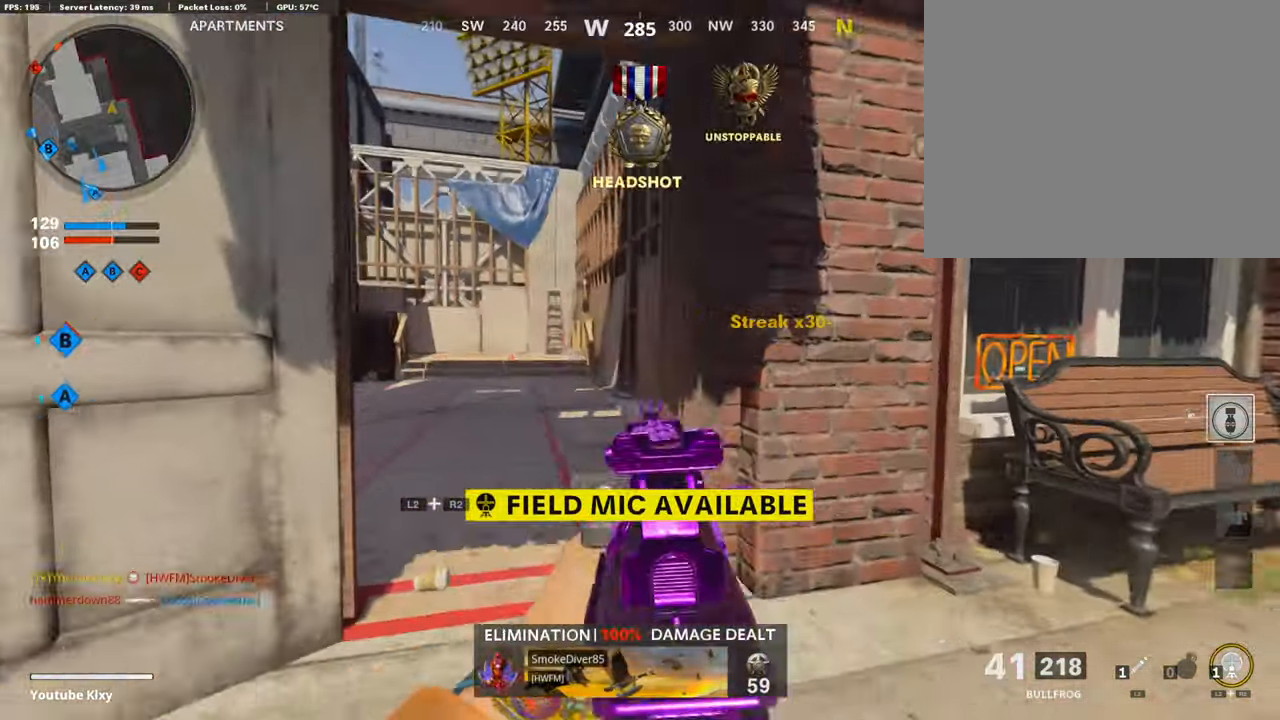
{"buttons": ["L3"], "left_stick": "up", "right_stick": "left", "events": [[167, "right_stick", "down-right"], [183, "L1", "up"], [217, "left_stick", "up"], [267, "L3", "down"], [283, "right_stick", "down"], [433, "right_stick", "left"]]}
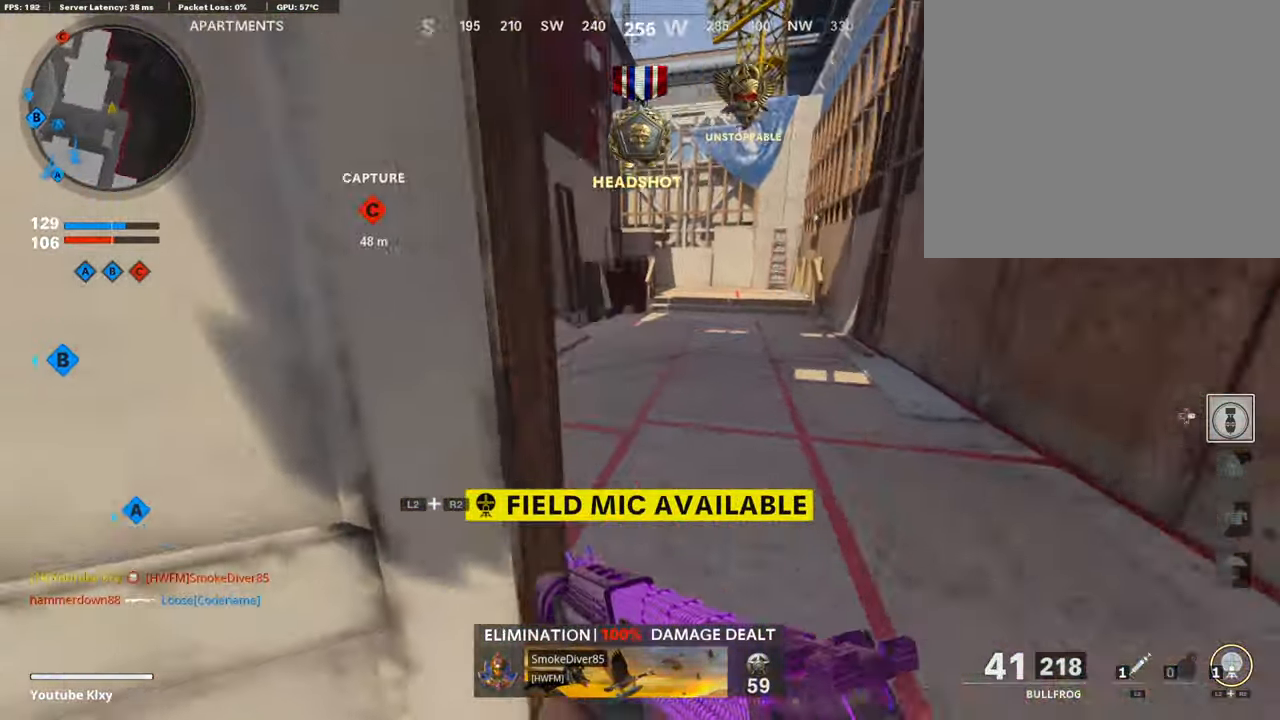
{"buttons": ["L3"], "left_stick": "up", "right_stick": "right", "events": [[33, "L3", "up"], [33, "left_stick", "up-right"], [133, "right_stick", "center"], [267, "right_stick", "right"], [317, "left_stick", "up"], [333, "L3", "down"]]}
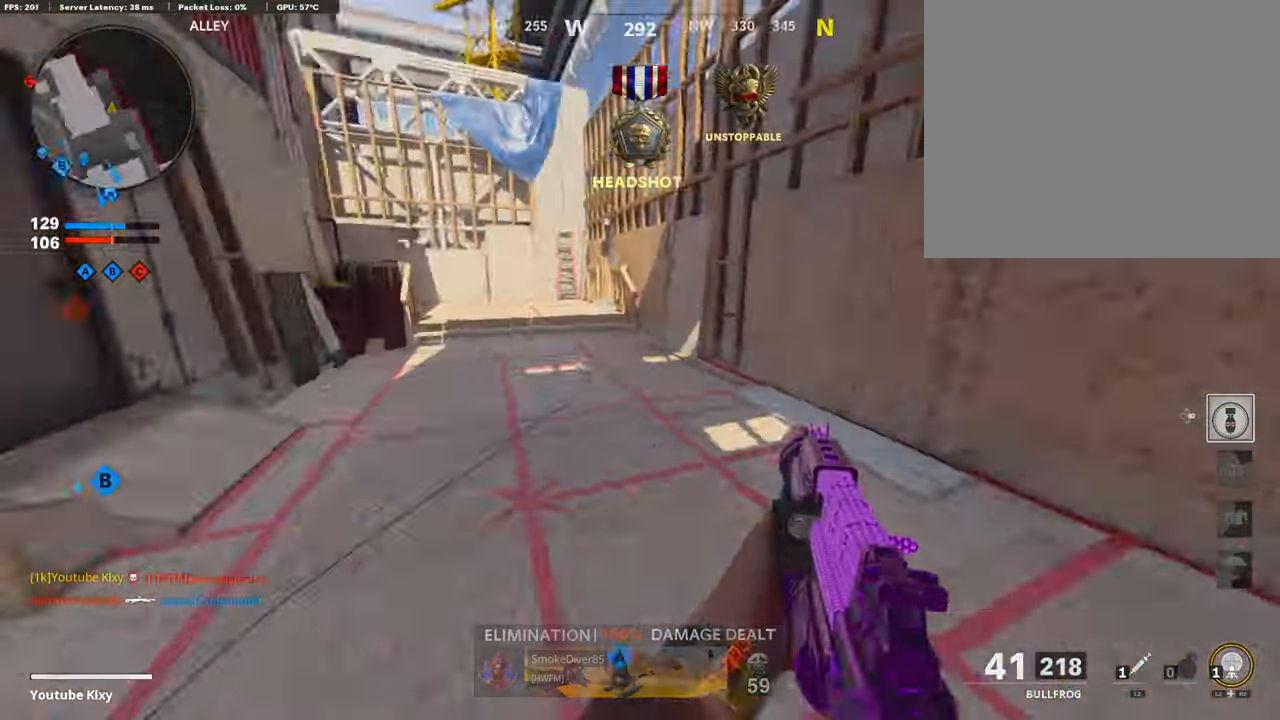
{"buttons": [], "left_stick": "up-left", "right_stick": "left", "events": [[50, "R3", "down"], [50, "right_stick", "up-right"], [167, "right_stick", "right"], [183, "R3", "up"], [200, "L3", "up"], [200, "left_stick", "up-left"], [267, "L3", "down"], [267, "R3", "down"], [350, "R3", "up"], [350, "right_stick", "left"], [367, "L3", "up"]]}
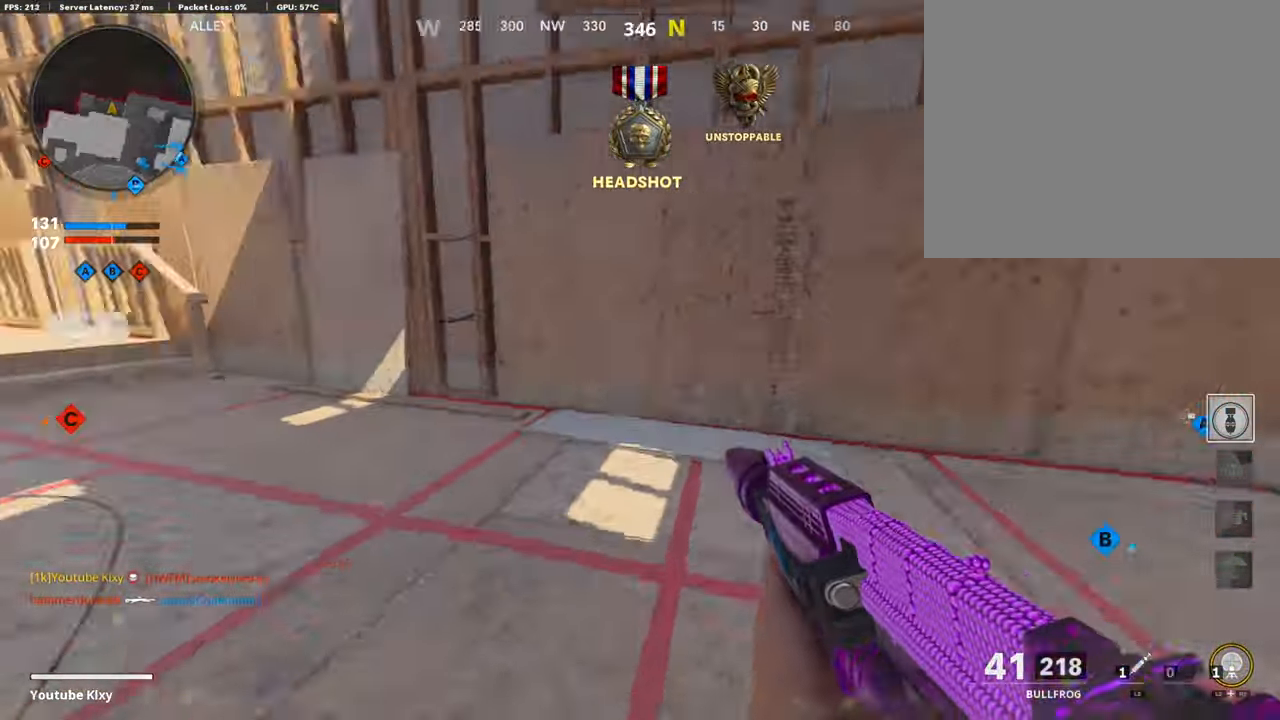
{"buttons": [], "left_stick": "up", "right_stick": "center", "events": [[17, "left_stick", "up"], [83, "L3", "down"], [133, "right_stick", "center"], [167, "L3", "up"], [250, "SQUARE", "down"], [267, "CROSS", "down"], [333, "SQUARE", "up"], [367, "CROSS", "up"]]}
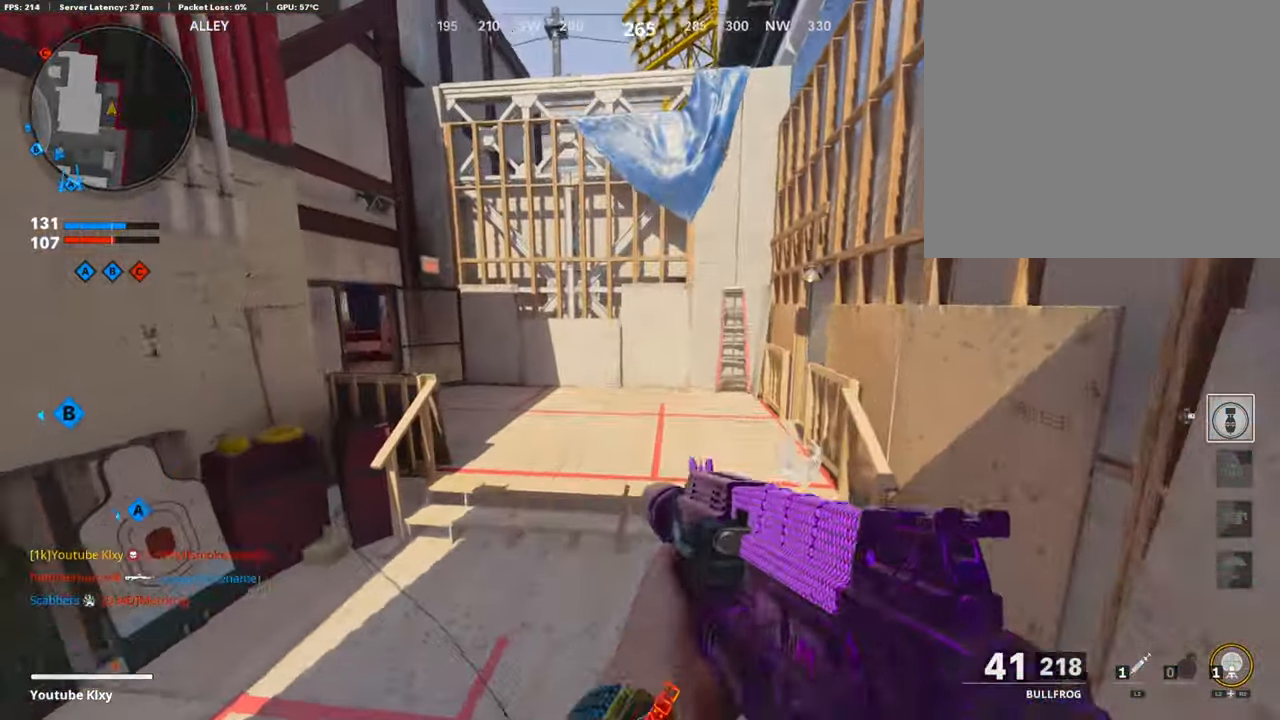
{"buttons": [], "left_stick": "up", "right_stick": "center", "events": [[17, "left_stick", "center"], [33, "right_stick", "left"], [217, "left_stick", "up"], [233, "R3", "down"], [233, "right_stick", "center"], [450, "R3", "up"]]}
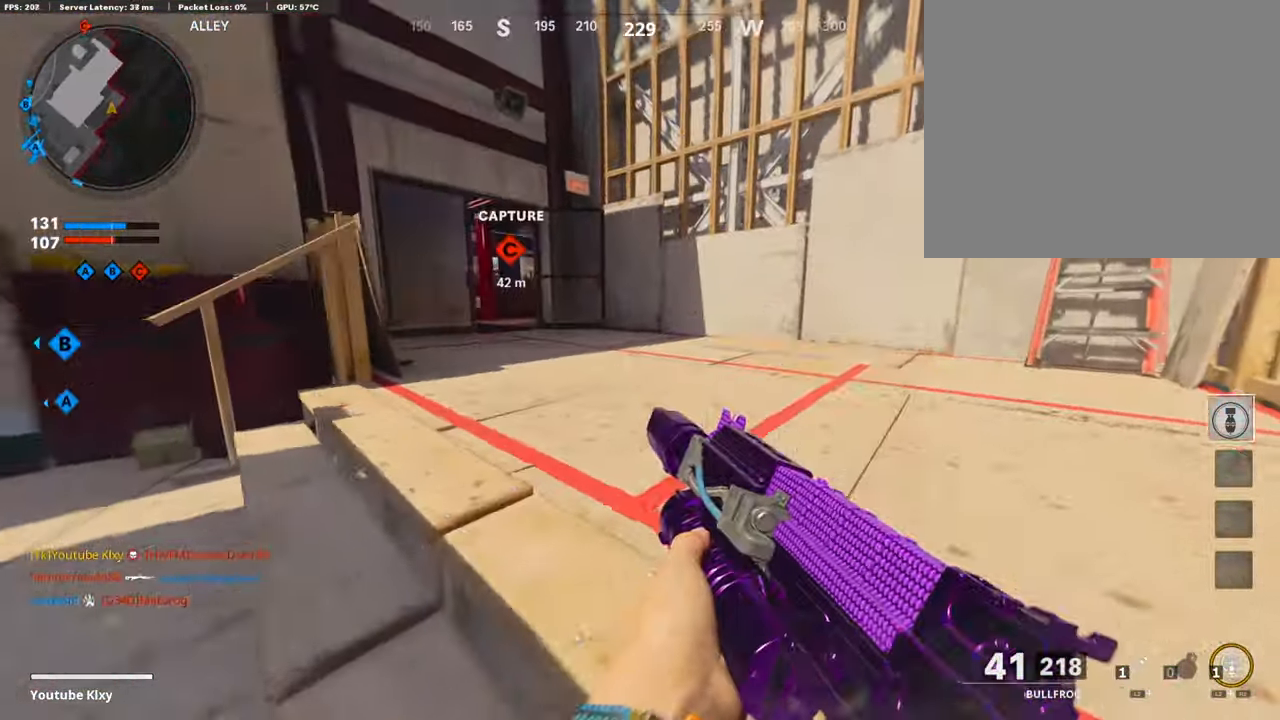
{"buttons": [], "left_stick": "up", "right_stick": "center", "events": [[17, "right_stick", "left"], [100, "R3", "down"], [133, "L3", "down"], [217, "R3", "up"], [233, "L3", "up"], [233, "right_stick", "center"], [350, "L3", "down"], [450, "L3", "up"]]}
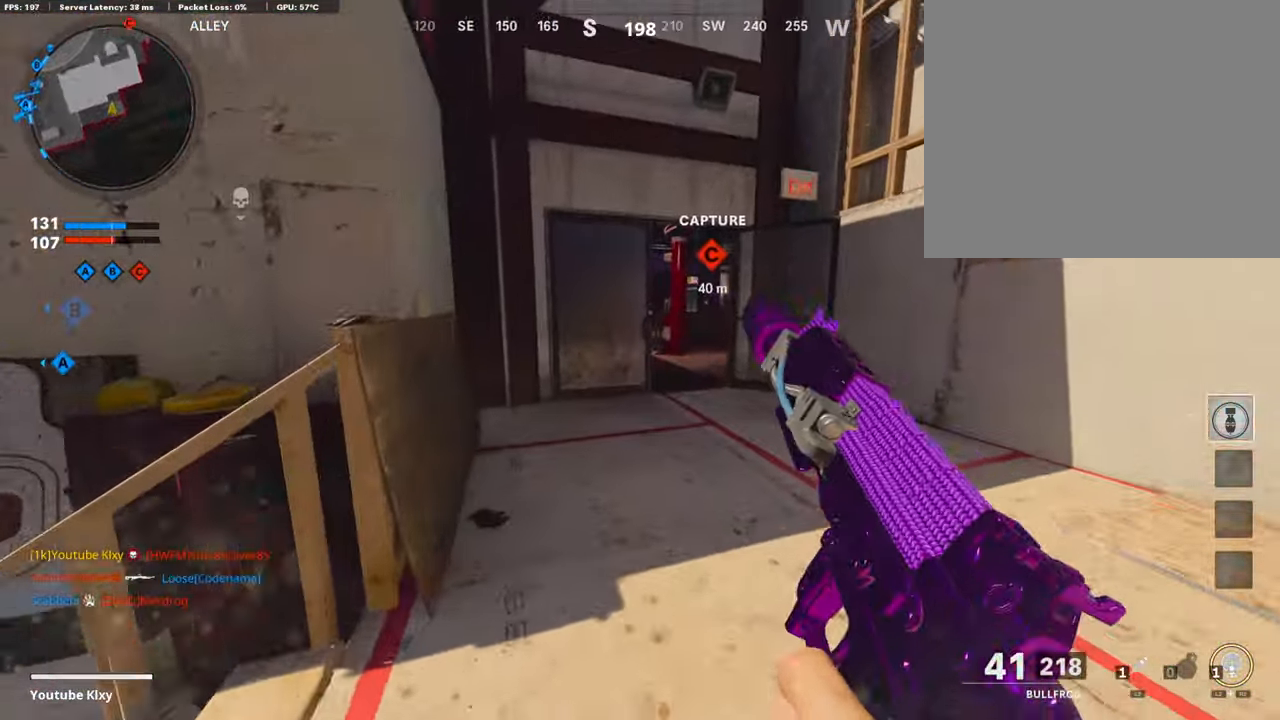
{"buttons": [], "left_stick": "up", "right_stick": "center", "events": []}
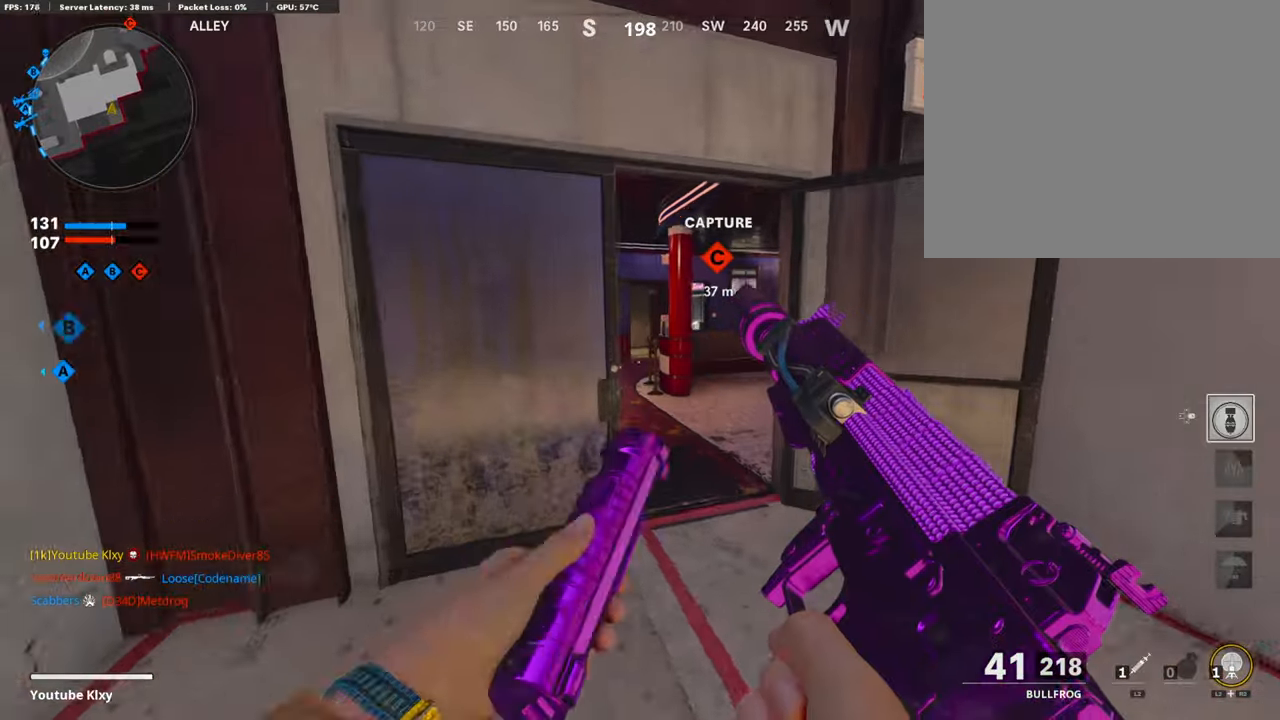
{"buttons": [], "left_stick": "up", "right_stick": "right", "events": [[400, "right_stick", "right"]]}
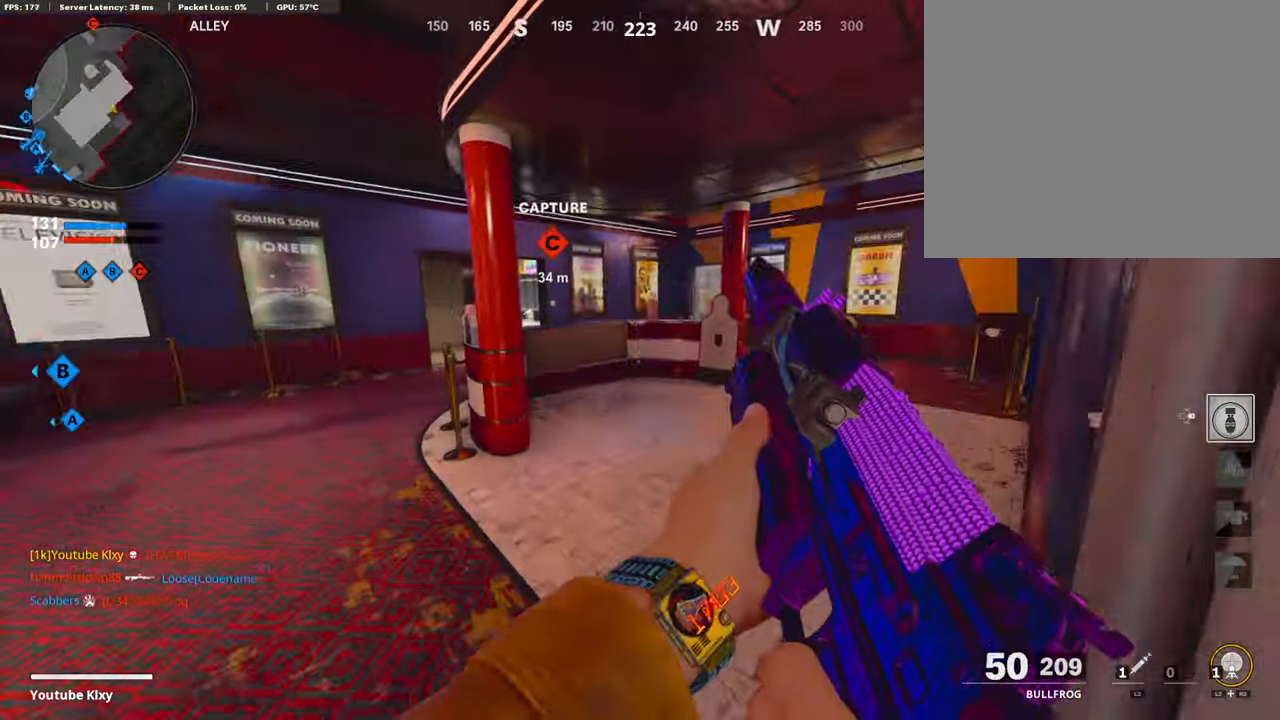
{"buttons": [], "left_stick": "up", "right_stick": "left", "events": [[34, "right_stick", "center"], [134, "R2", "down"], [167, "L2", "down"], [217, "right_stick", "left"], [234, "R3", "down"], [267, "right_stick", "center"], [367, "L2", "up"], [417, "R2", "up"], [434, "right_stick", "left"], [450, "R3", "up"]]}